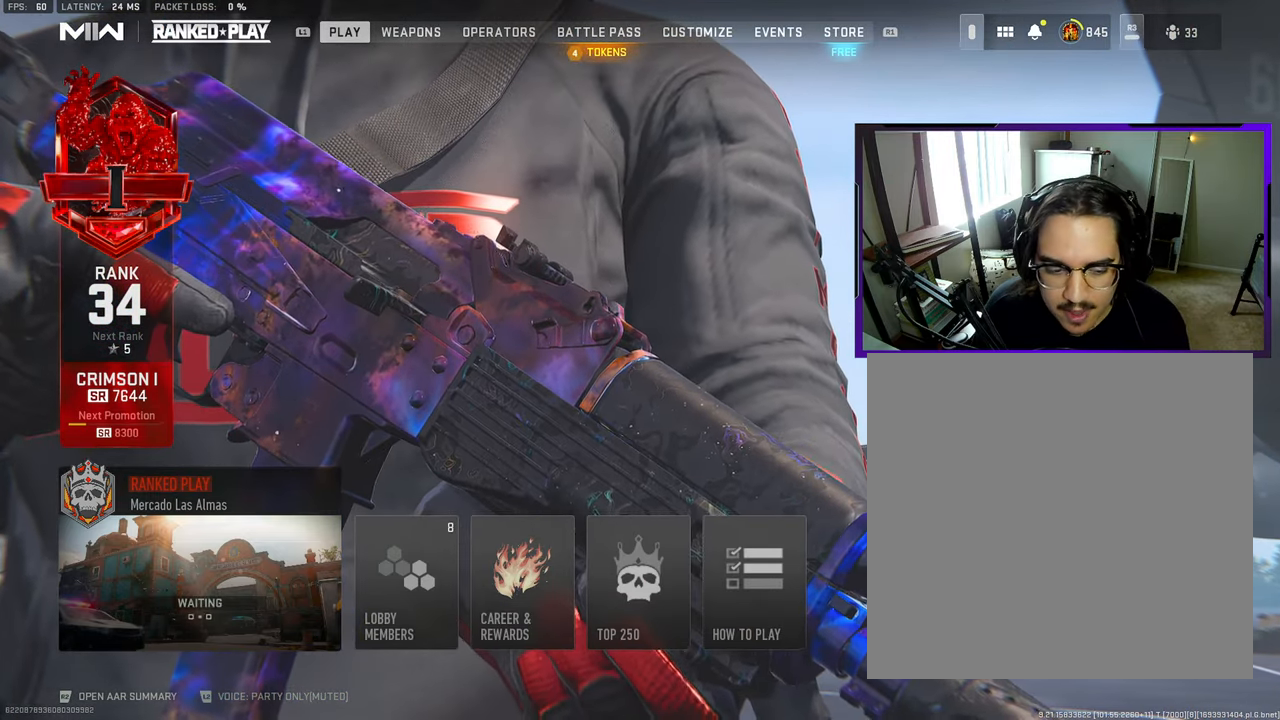
Gameplay with a controller (PlayStation layout); each line is a JSON object with the inputs held at the frame after it. "events" lists button and stick changes between this image and that frame as [ms after this image, input, new state], when the widget could be followed in between. Not read: L1 L2 R1 R2.
{"buttons": ["DPAD_DOWN"], "left_stick": "center", "right_stick": "center", "events": [[433, "DPAD_DOWN", "down"]]}
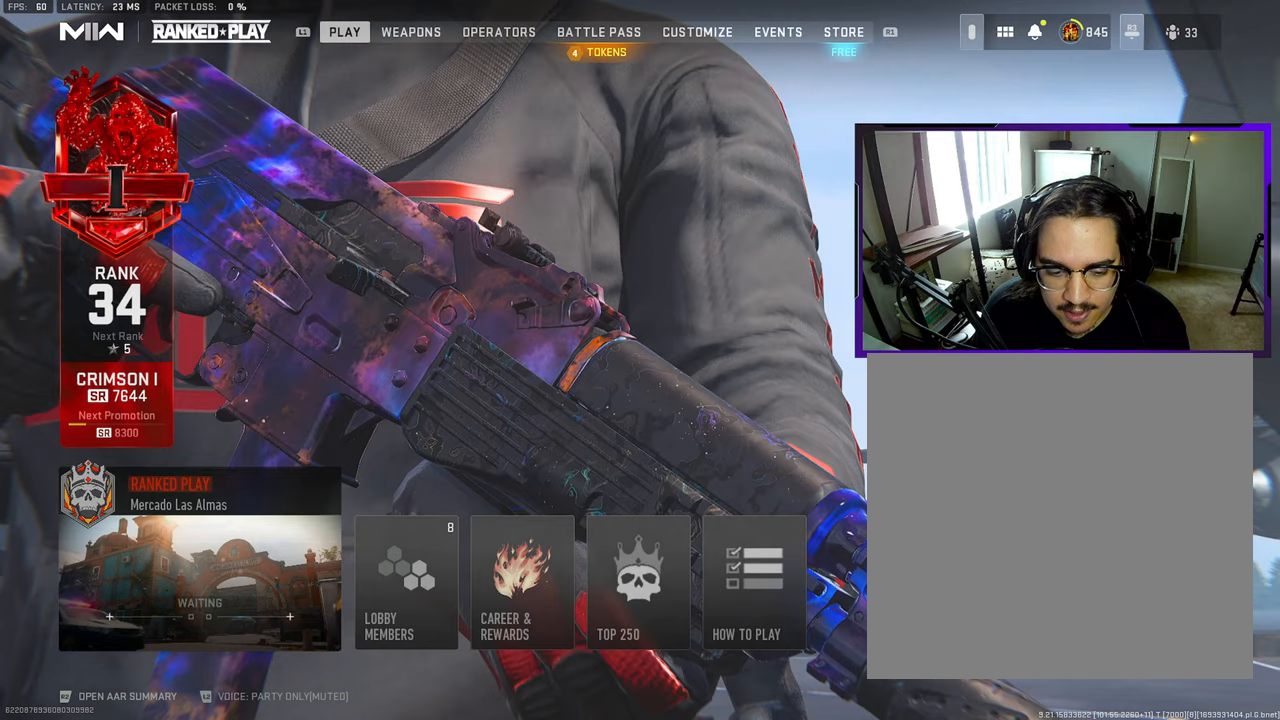
{"buttons": [], "left_stick": "center", "right_stick": "center", "events": [[117, "DPAD_DOWN", "up"]]}
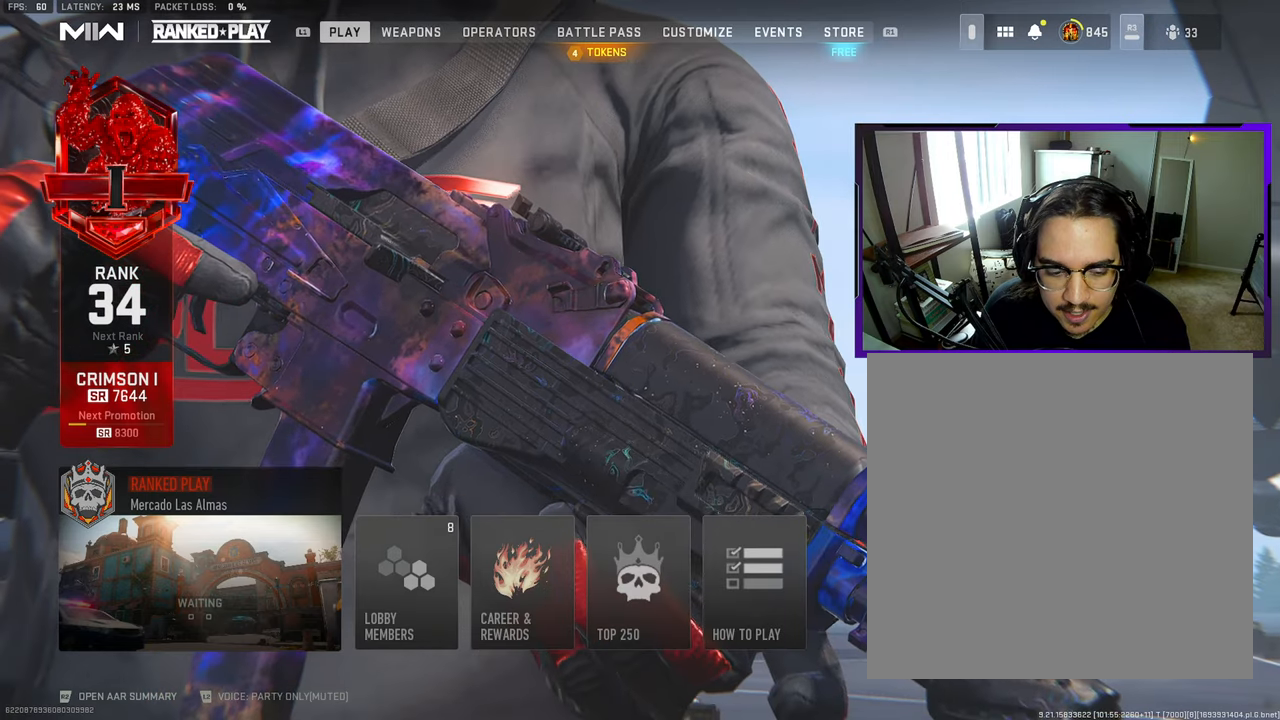
{"buttons": [], "left_stick": "center", "right_stick": "center", "events": [[167, "DPAD_RIGHT", "down"], [283, "DPAD_RIGHT", "up"]]}
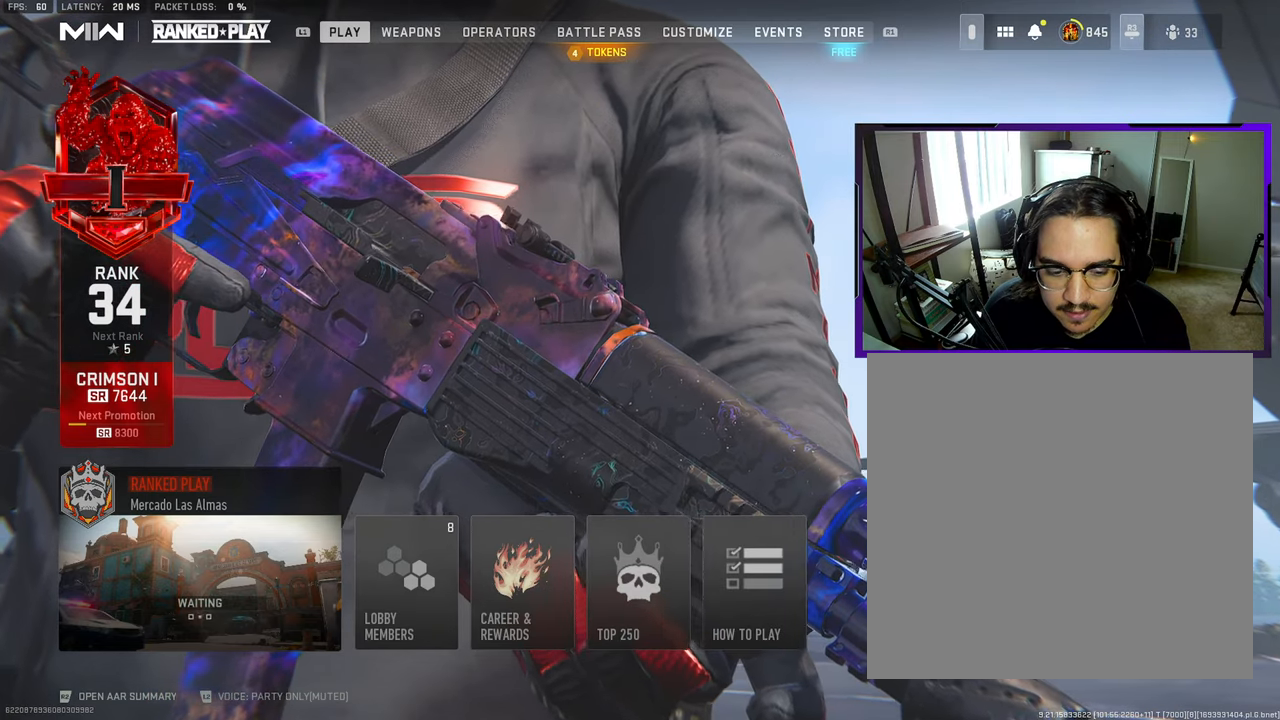
{"buttons": [], "left_stick": "center", "right_stick": "center", "events": [[117, "DPAD_RIGHT", "down"], [183, "DPAD_RIGHT", "up"]]}
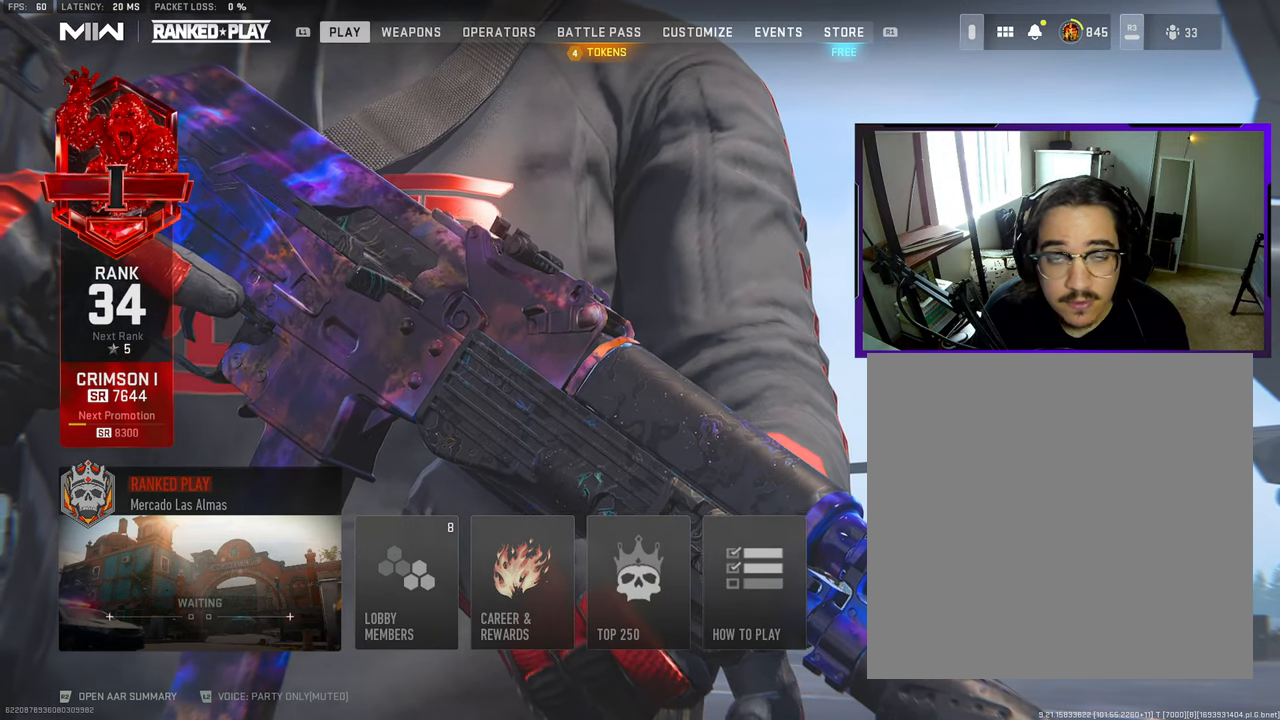
{"buttons": [], "left_stick": "center", "right_stick": "center", "events": []}
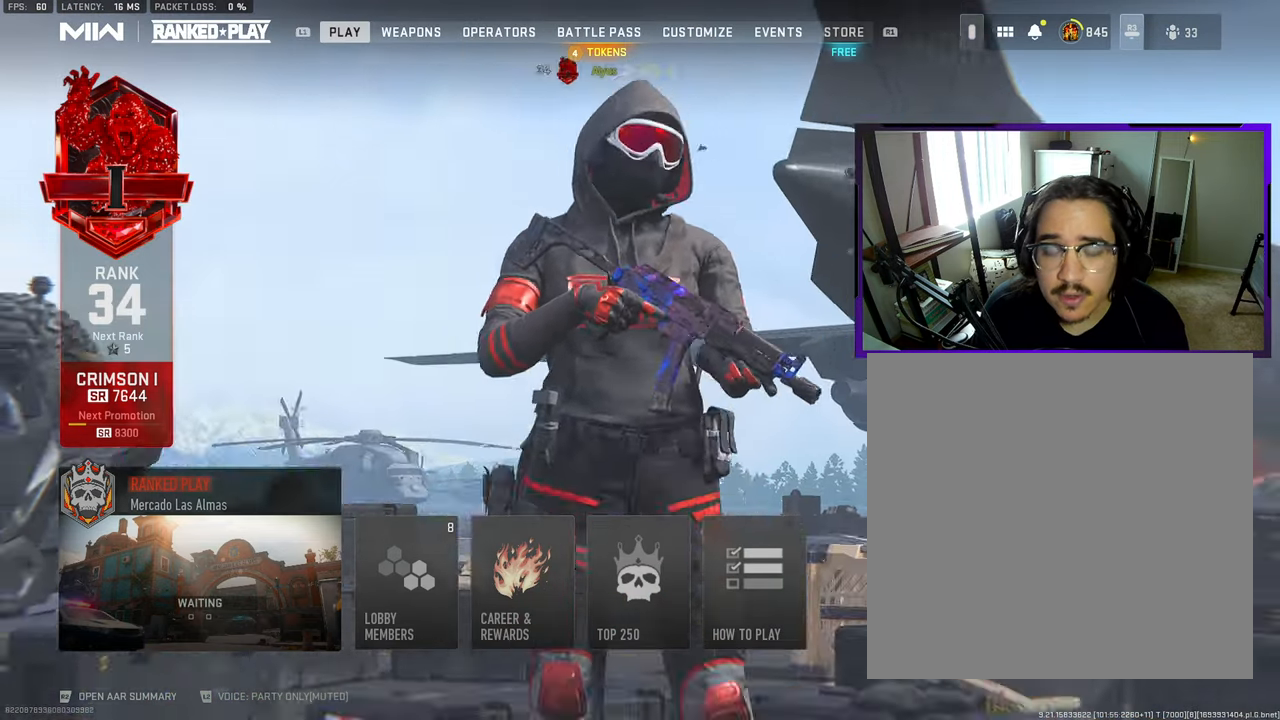
{"buttons": [], "left_stick": "center", "right_stick": "center", "events": []}
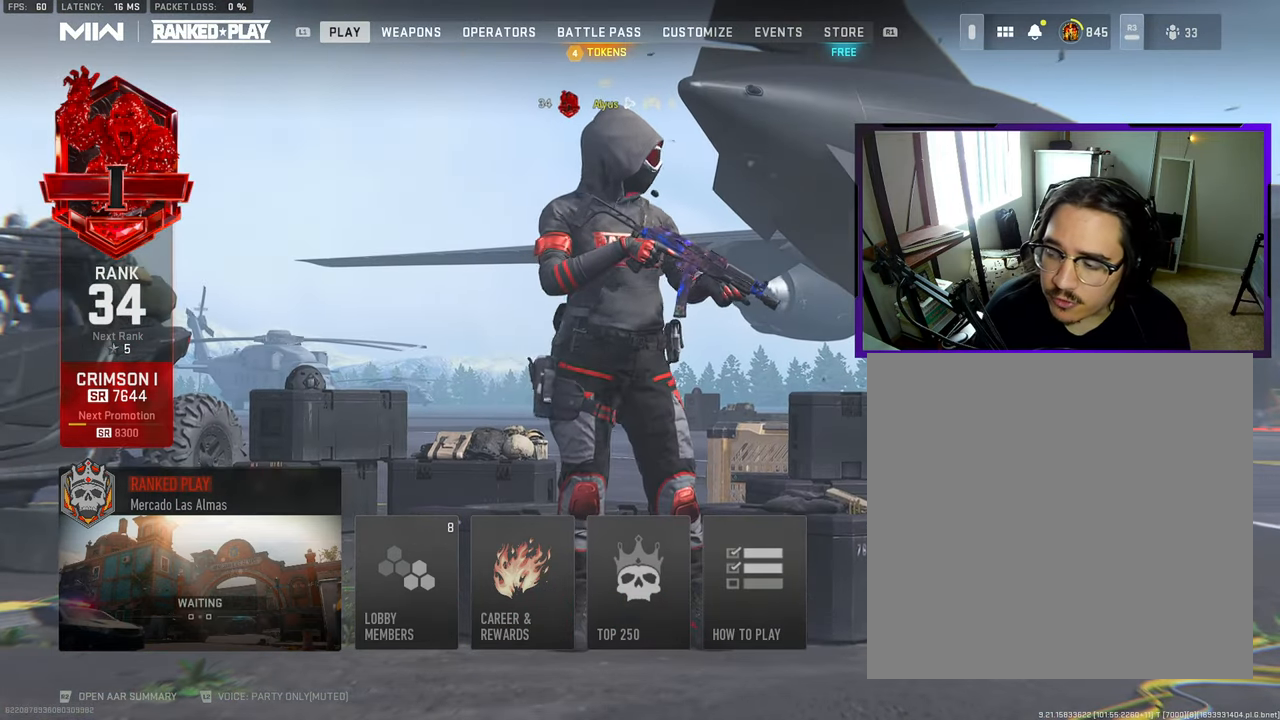
{"buttons": [], "left_stick": "center", "right_stick": "center", "events": []}
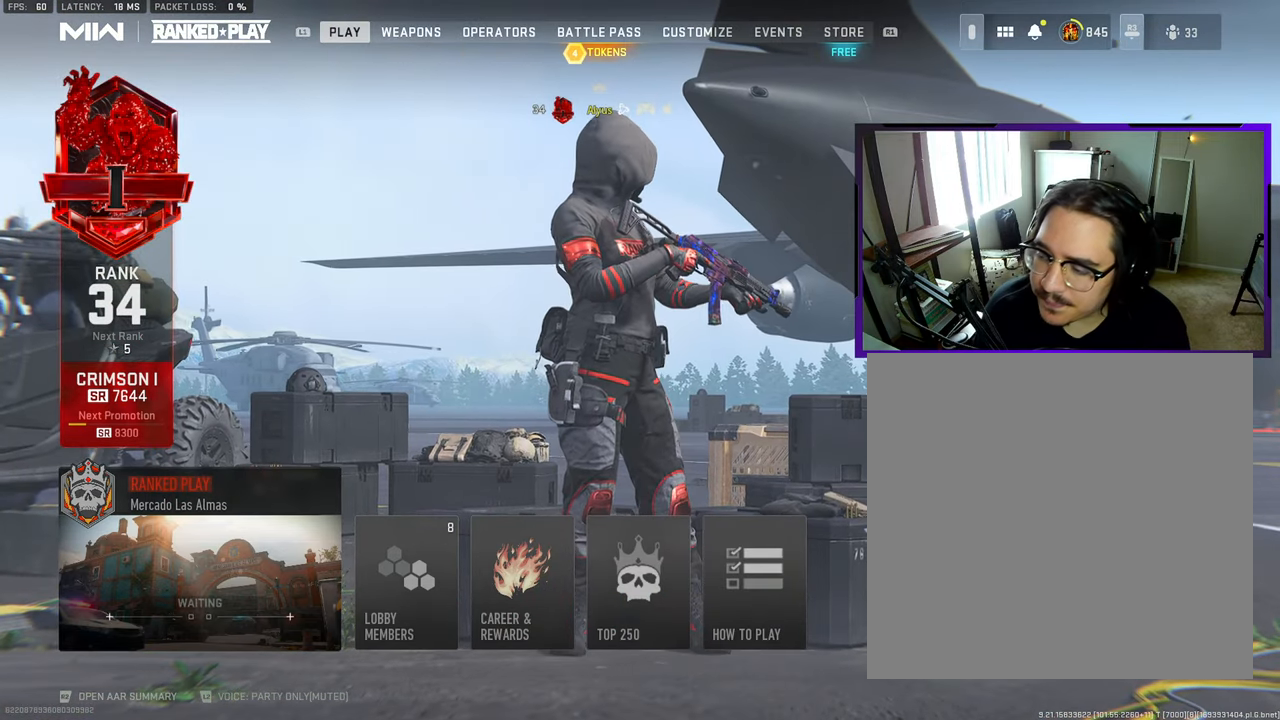
{"buttons": [], "left_stick": "center", "right_stick": "center", "events": []}
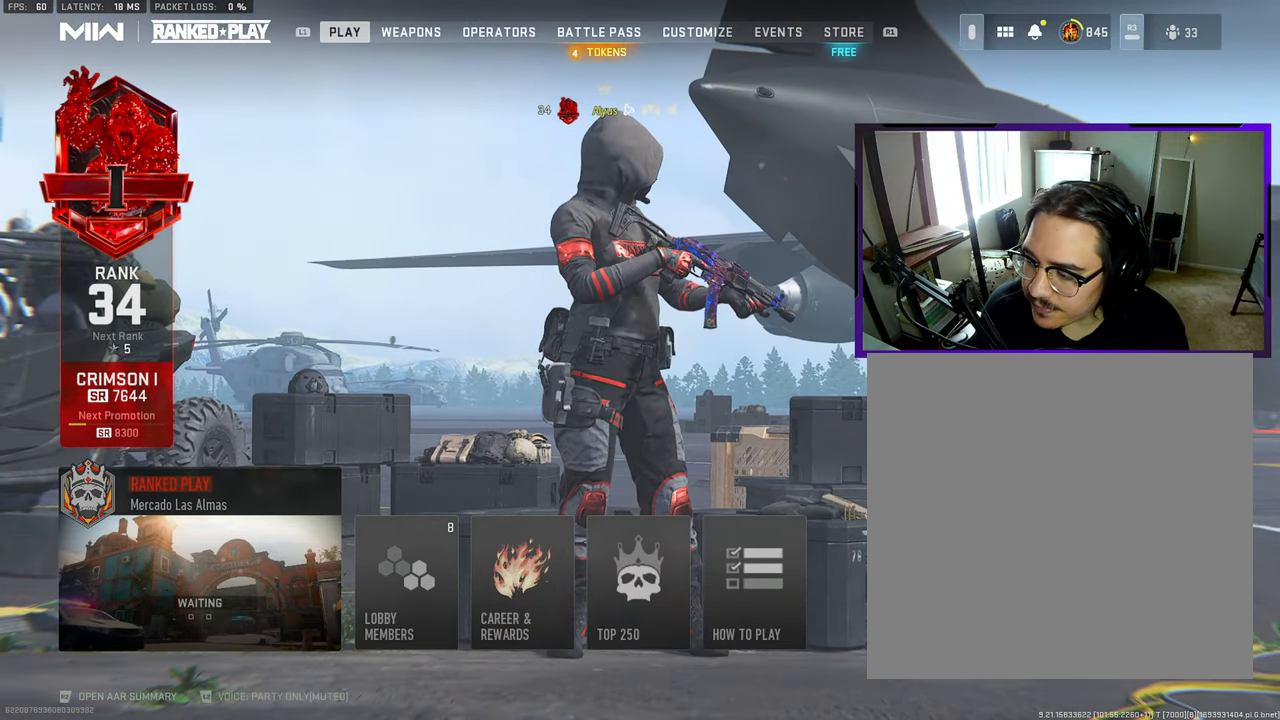
{"buttons": [], "left_stick": "center", "right_stick": "center", "events": []}
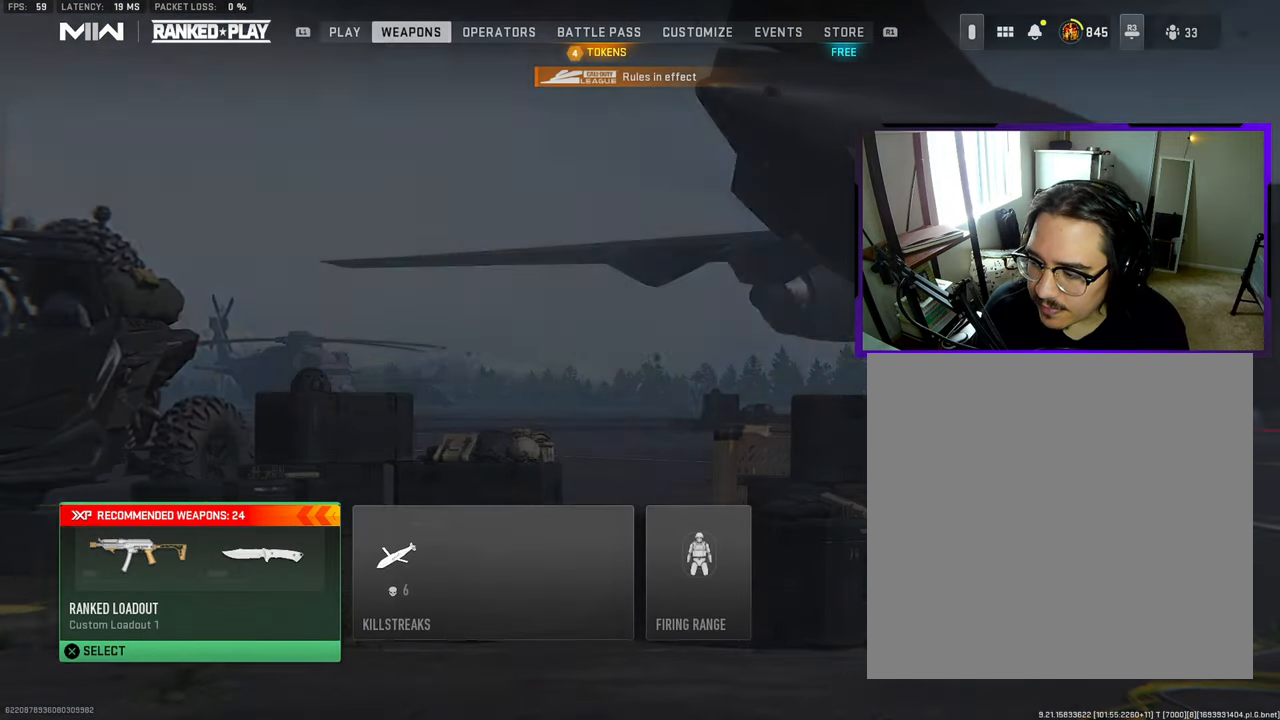
{"buttons": [], "left_stick": "center", "right_stick": "center", "events": []}
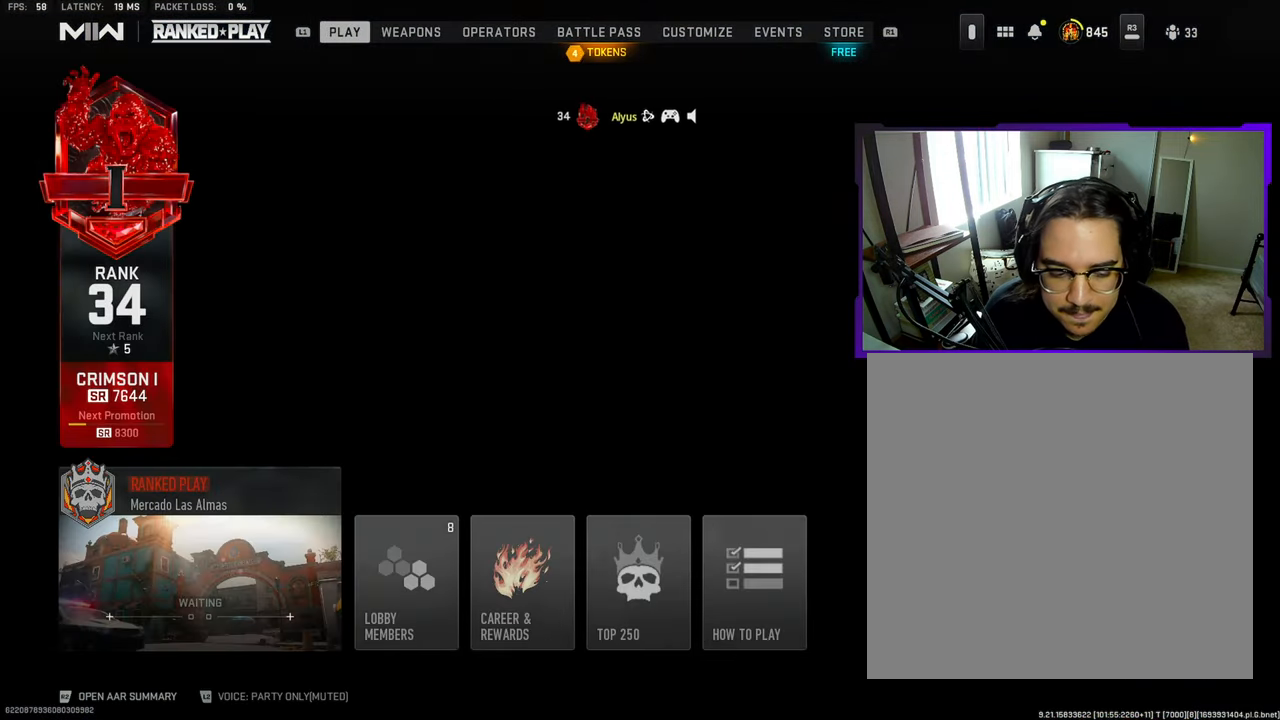
{"buttons": [], "left_stick": "center", "right_stick": "center", "events": [[350, "DPAD_RIGHT", "down"], [483, "DPAD_RIGHT", "up"]]}
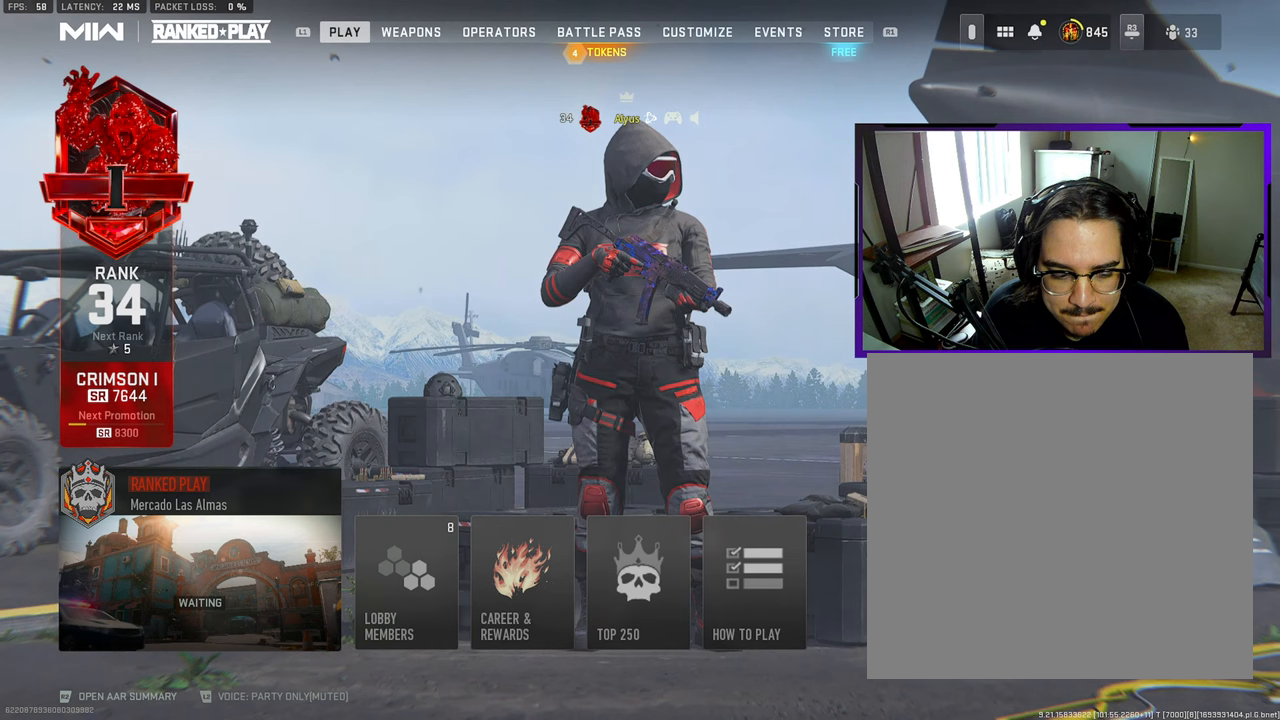
{"buttons": ["DPAD_LEFT"], "left_stick": "center", "right_stick": "center", "events": [[417, "DPAD_LEFT", "down"]]}
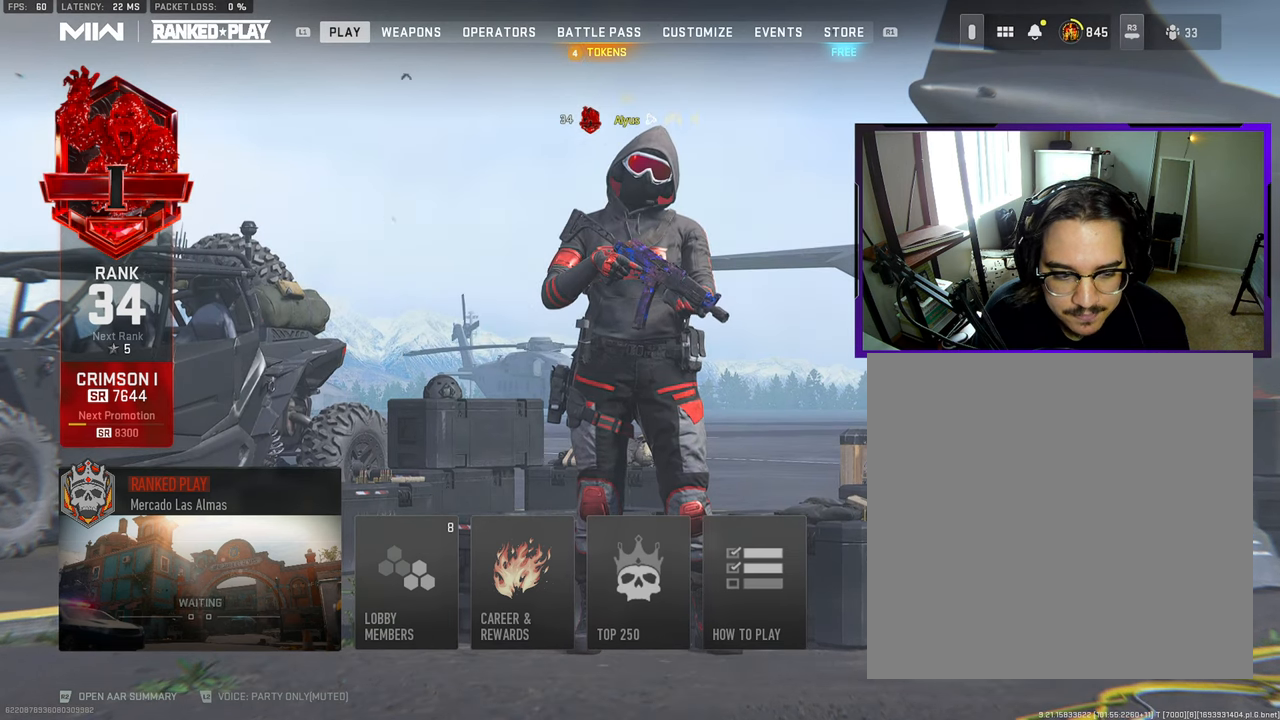
{"buttons": [], "left_stick": "center", "right_stick": "center", "events": [[83, "DPAD_LEFT", "up"]]}